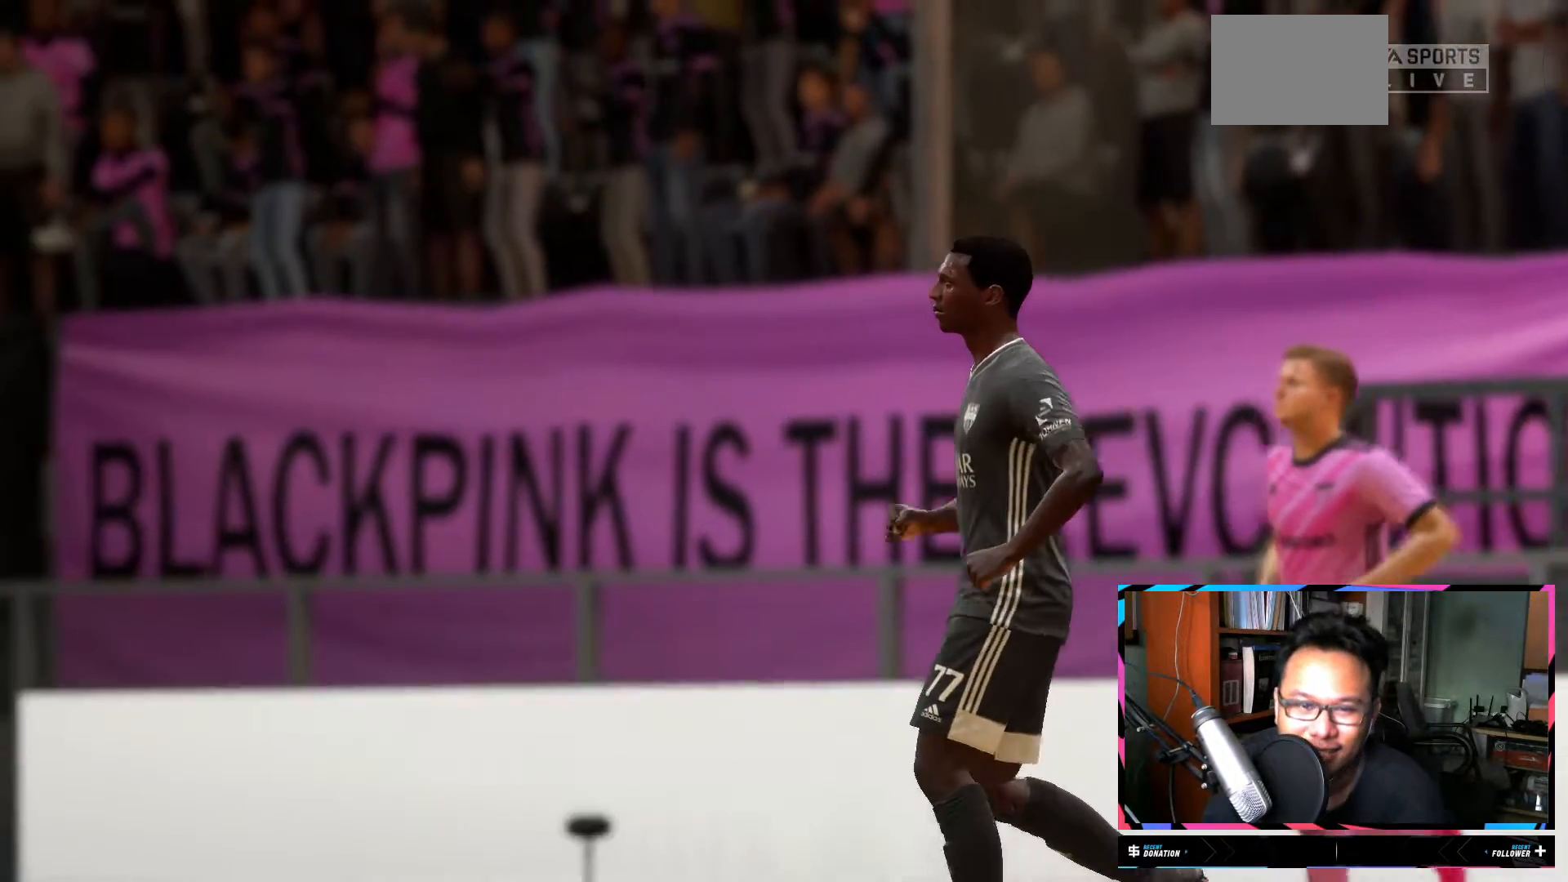
Gameplay with a controller (Xbox layout); each line is a JSON object with the inputs held at the frame after it. "events" lists button and stick changes between this image and that frame as [ms after this image, input, new state], when the widget could be followed in between. Not read: L3 R3.
{"buttons": [], "left_stick": "center", "right_stick": "center", "events": [[16, "A", "down"], [67, "A", "up"]]}
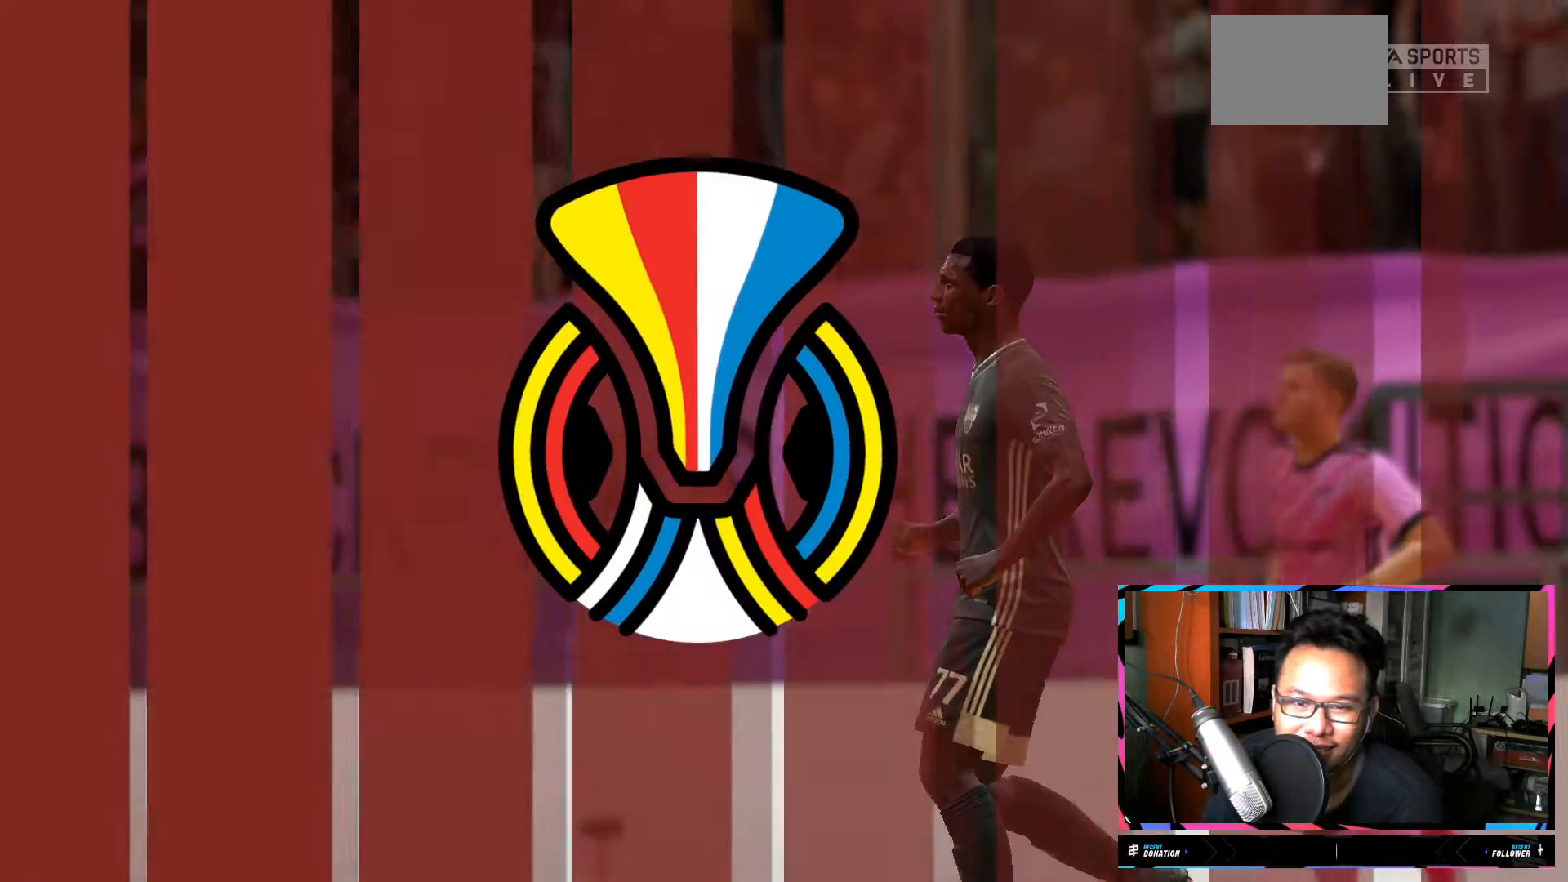
{"buttons": [], "left_stick": "center", "right_stick": "center", "events": []}
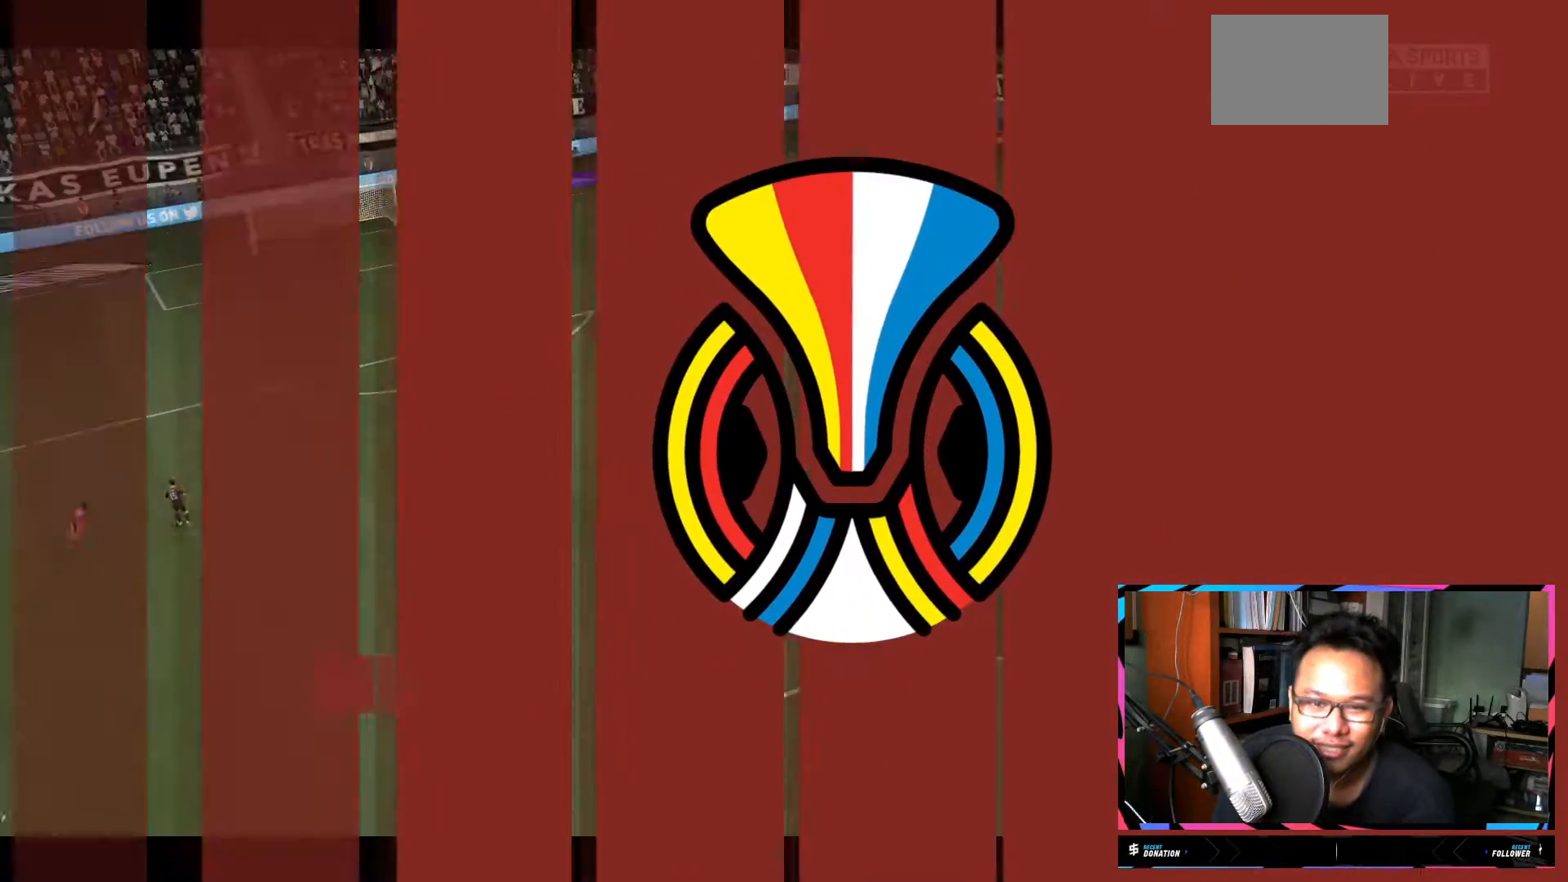
{"buttons": [], "left_stick": "center", "right_stick": "center", "events": []}
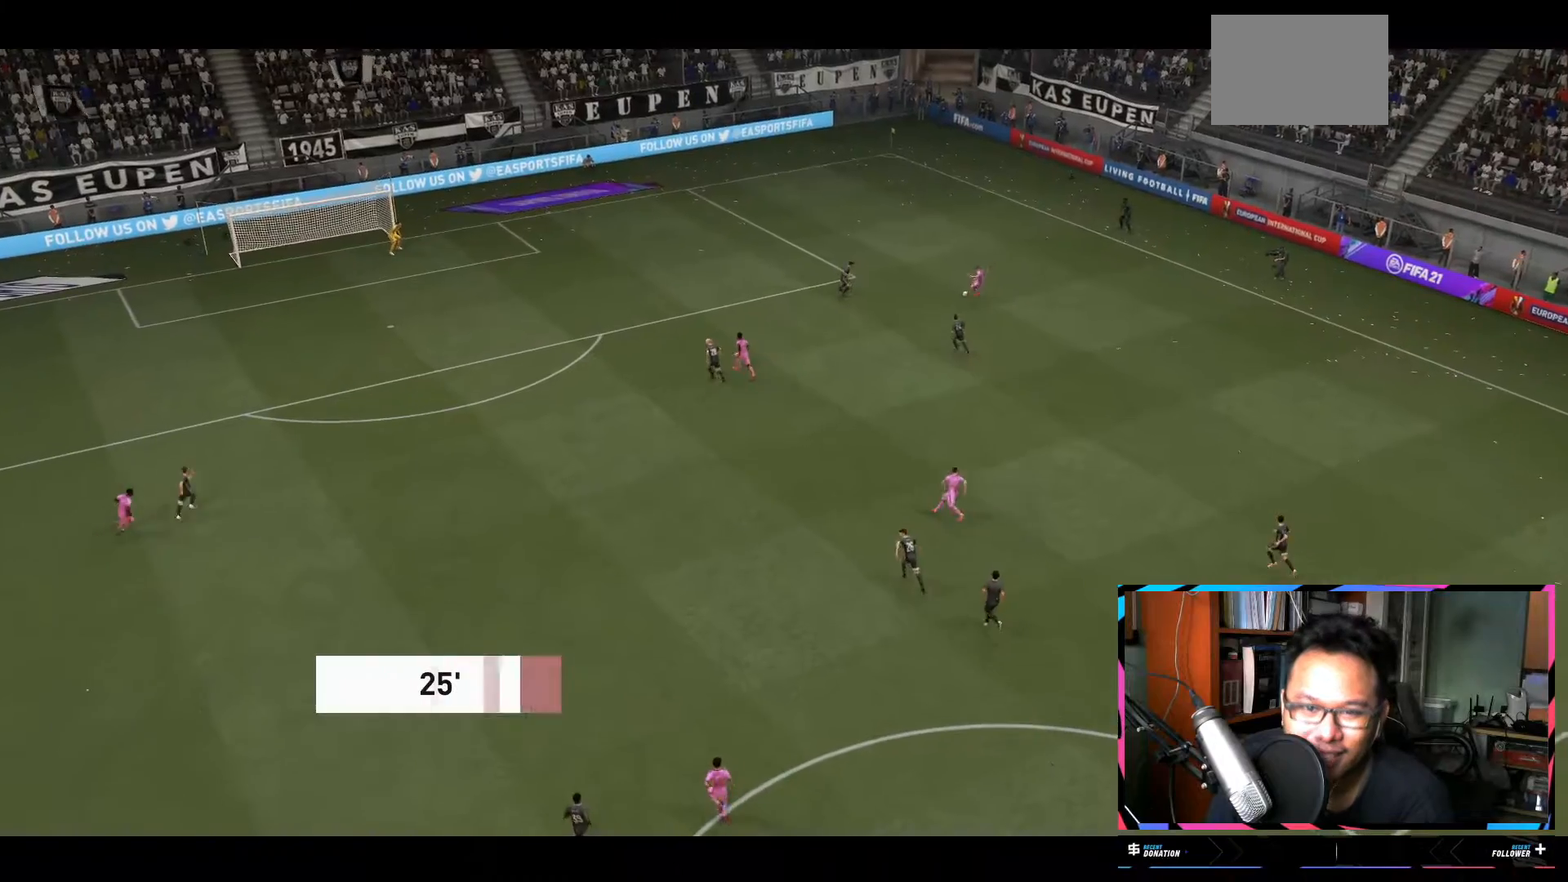
{"buttons": [], "left_stick": "center", "right_stick": "center", "events": [[134, "A", "down"], [267, "A", "up"]]}